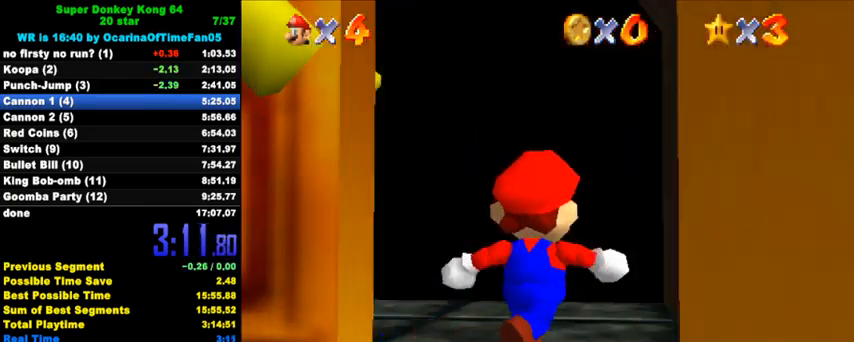
Gameplay with keyboard; each line is a JSON object with the keys held at the frame after it. "events" lists presses ("down") and releases ("up") of "a", "c", "ctrl", "d", "down", "left", "return", "right", "s", "shift", "up", "w", "x" and "y" between this image and that frame as [ms after this image, input, new state], when the widget could be followed in between. No other keys are recorded. Mouse input is not recorded.
{"keys": ["up"], "events": []}
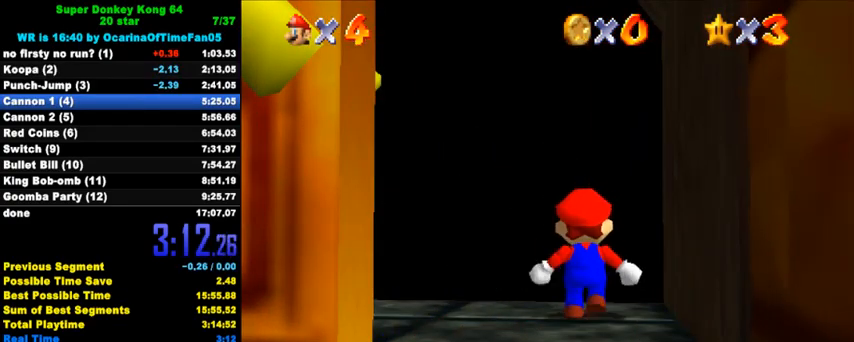
{"keys": ["up"], "events": []}
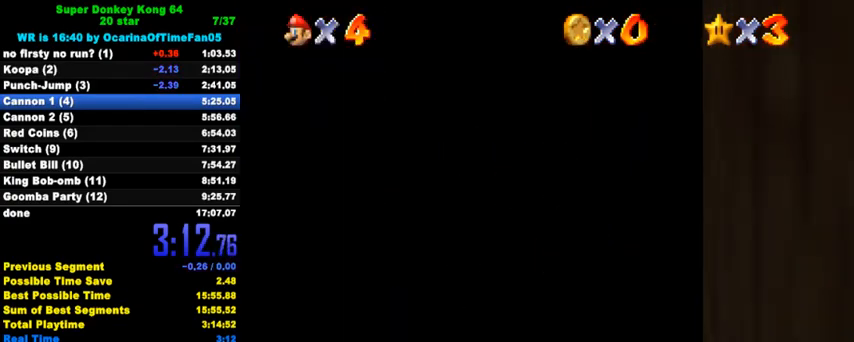
{"keys": ["shift", "up"], "events": [[433, "shift", "down"]]}
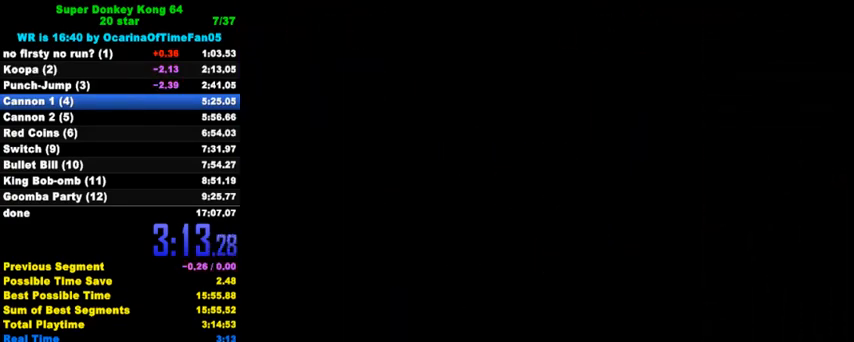
{"keys": ["shift", "up"], "events": []}
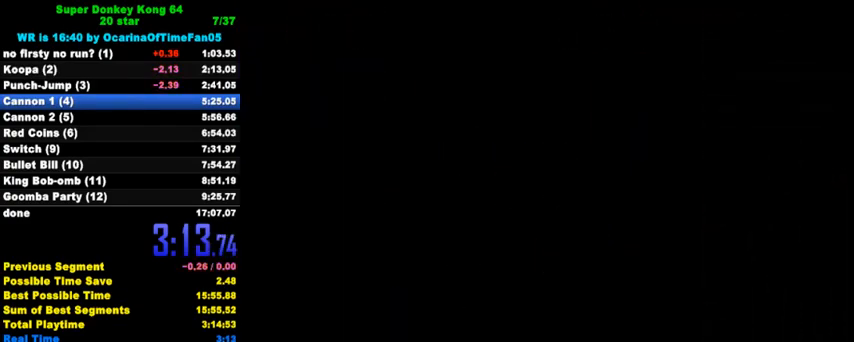
{"keys": ["shift", "up"], "events": []}
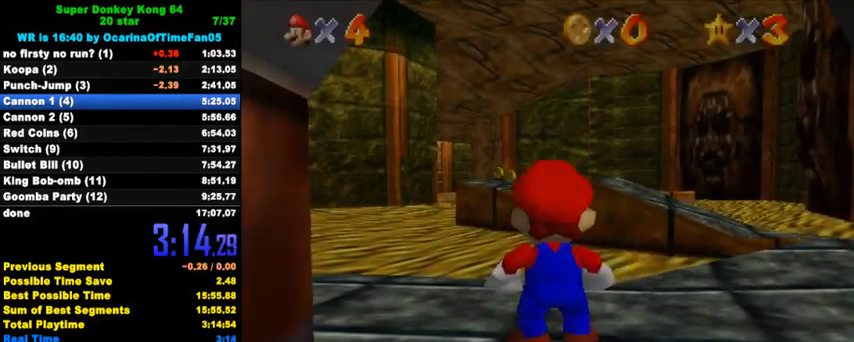
{"keys": ["up"], "events": [[133, "ctrl", "down"], [333, "ctrl", "up"], [333, "shift", "up"]]}
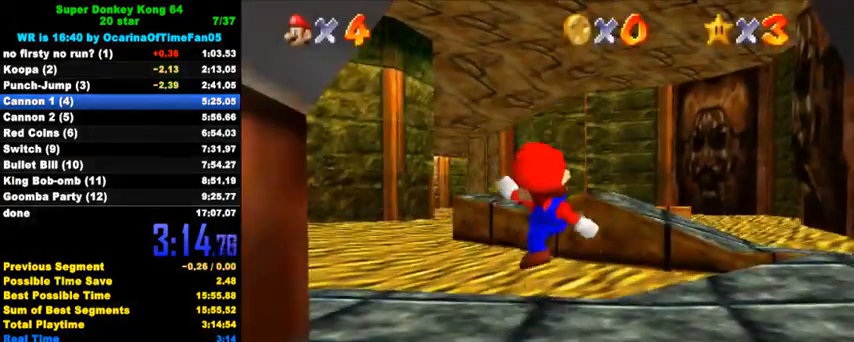
{"keys": [], "events": [[200, "up", "up"]]}
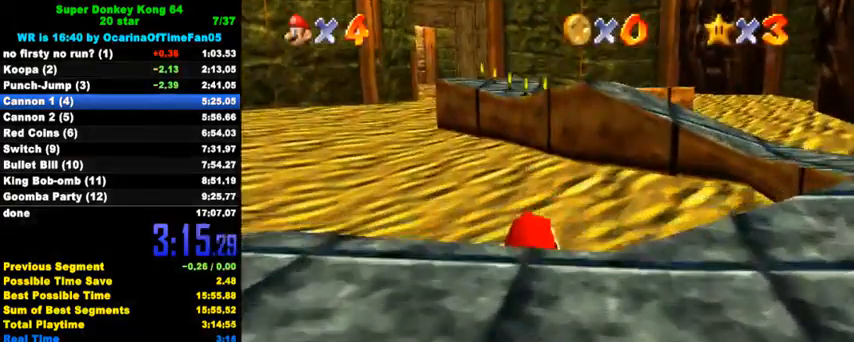
{"keys": [], "events": []}
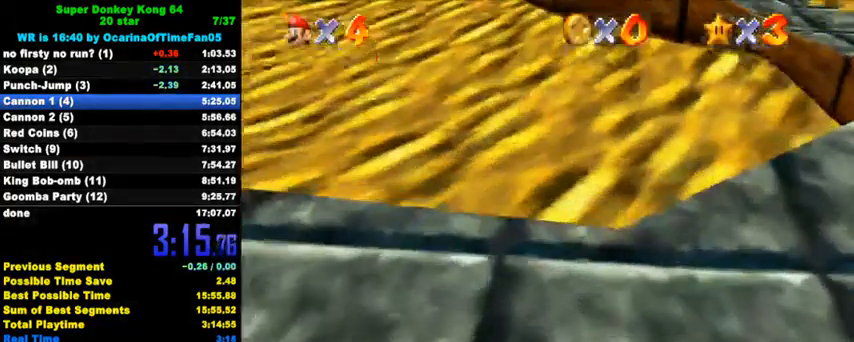
{"keys": [], "events": []}
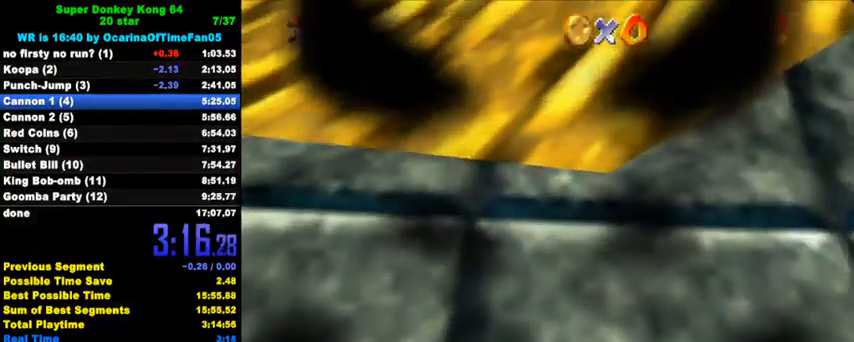
{"keys": [], "events": []}
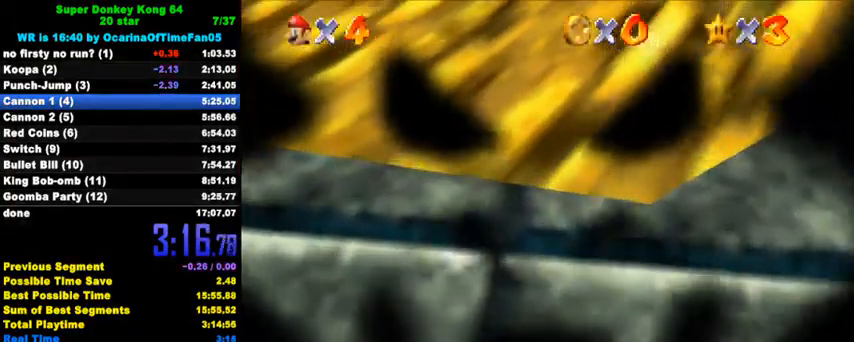
{"keys": [], "events": []}
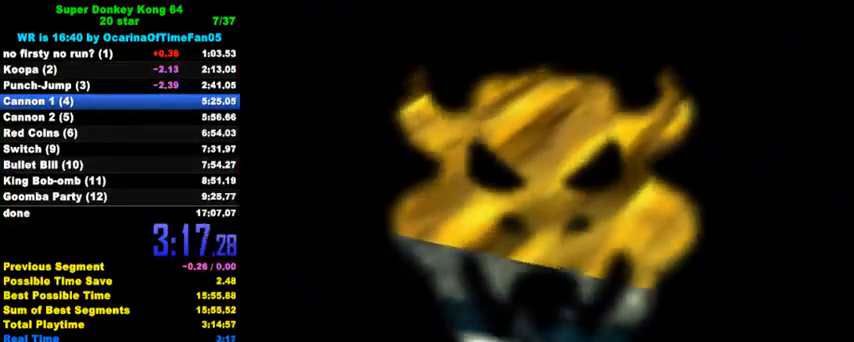
{"keys": [], "events": []}
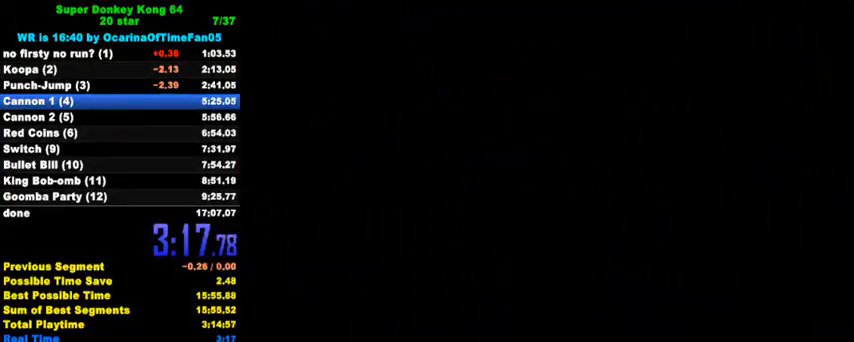
{"keys": ["up"], "events": [[33, "shift", "down"], [67, "ctrl", "down"], [167, "ctrl", "up"], [167, "shift", "up"], [500, "up", "down"]]}
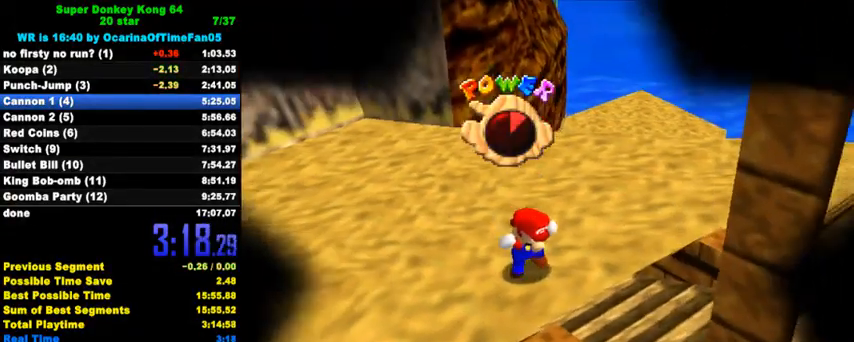
{"keys": [], "events": [[167, "up", "up"], [367, "w", "down"], [467, "w", "up"]]}
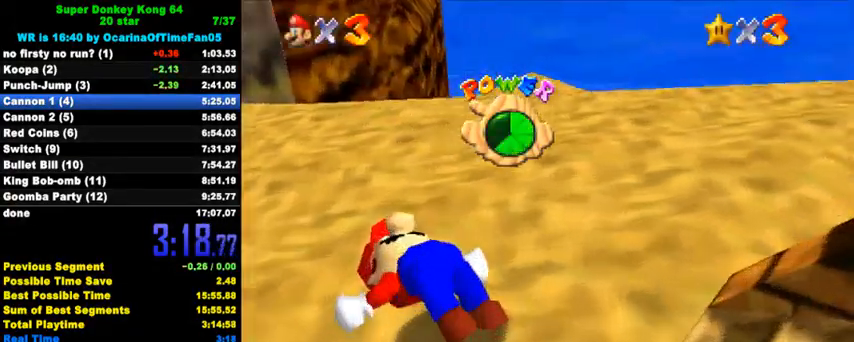
{"keys": [], "events": [[33, "a", "down"], [167, "a", "up"], [233, "a", "down"], [333, "a", "up"], [433, "a", "down"], [500, "a", "up"]]}
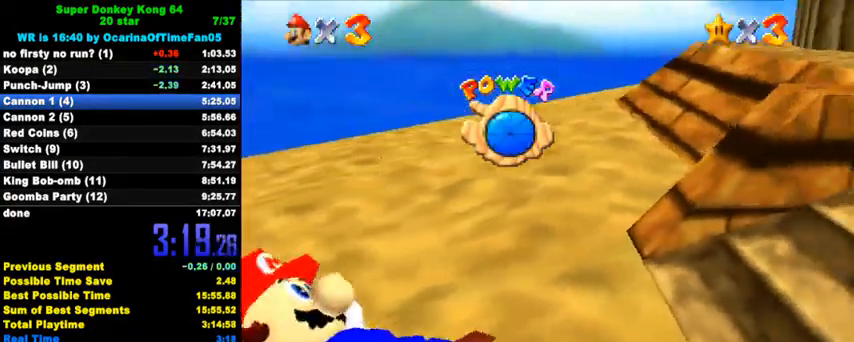
{"keys": [], "events": [[100, "a", "down"], [200, "a", "up"], [300, "a", "down"], [367, "a", "up"], [433, "a", "down"], [500, "a", "up"]]}
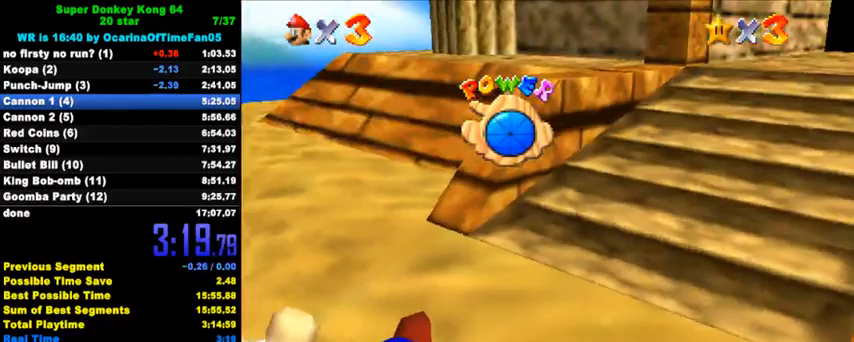
{"keys": [], "events": [[67, "a", "down"], [167, "a", "up"]]}
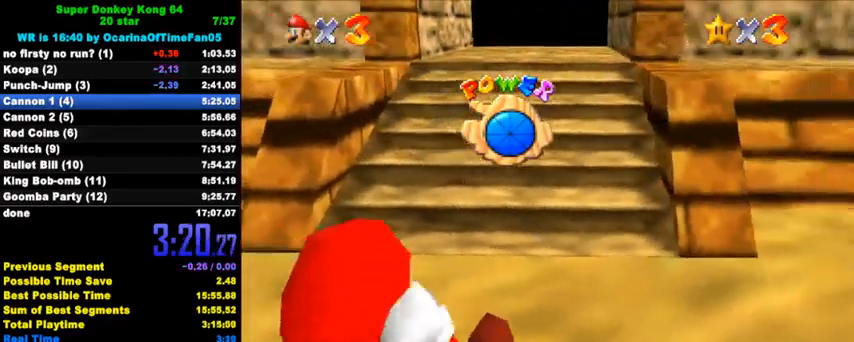
{"keys": [], "events": []}
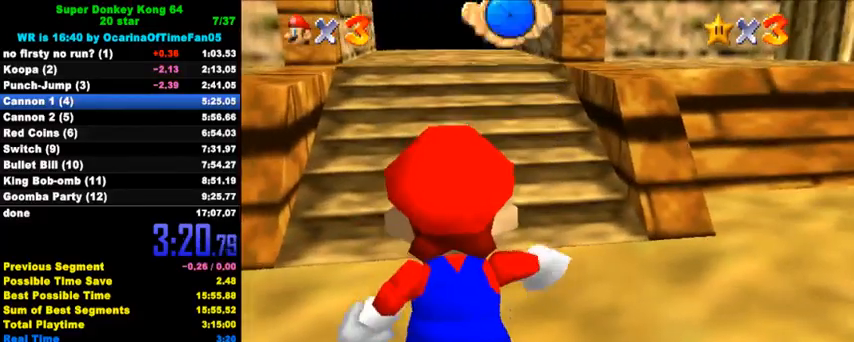
{"keys": ["shift", "up", "y"], "events": [[200, "ctrl", "down"], [233, "up", "down"], [300, "ctrl", "up"], [467, "y", "down"], [500, "shift", "down"]]}
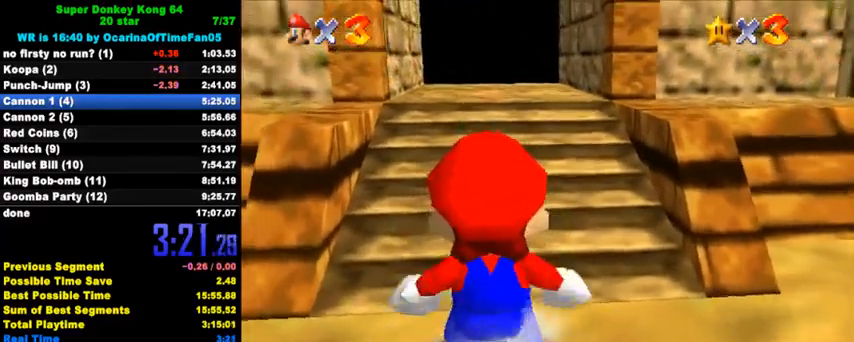
{"keys": ["up"], "events": [[167, "shift", "up"], [267, "y", "up"], [333, "y", "down"], [467, "y", "up"]]}
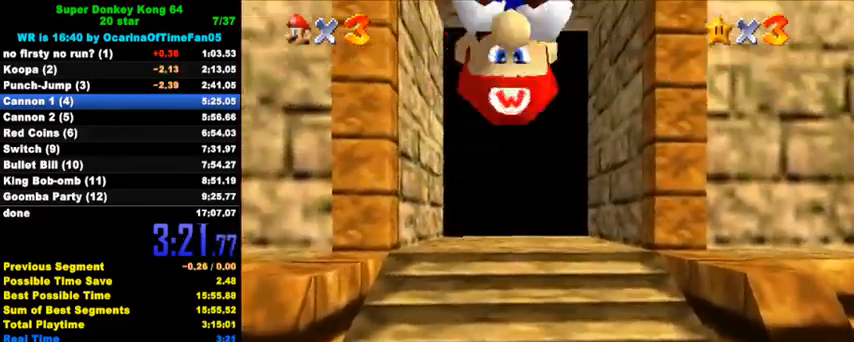
{"keys": ["up"], "events": [[67, "shift", "down"], [133, "shift", "up"]]}
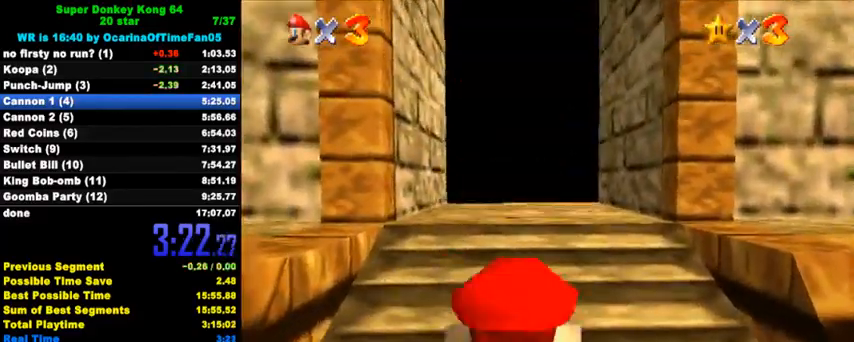
{"keys": ["up"], "events": [[367, "shift", "down"], [433, "shift", "up"]]}
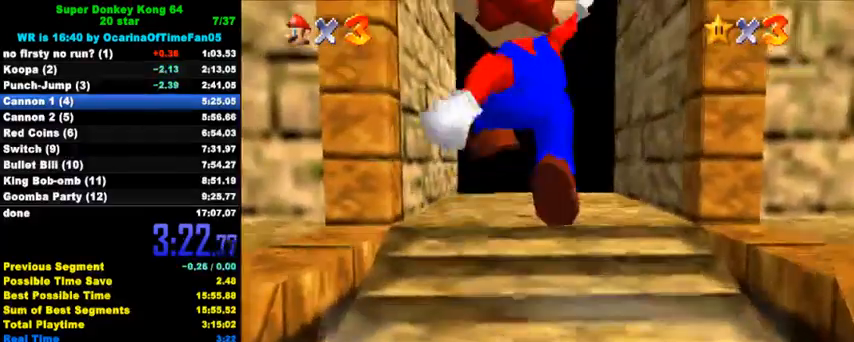
{"keys": ["up"], "events": [[167, "ctrl", "down"], [267, "ctrl", "up"]]}
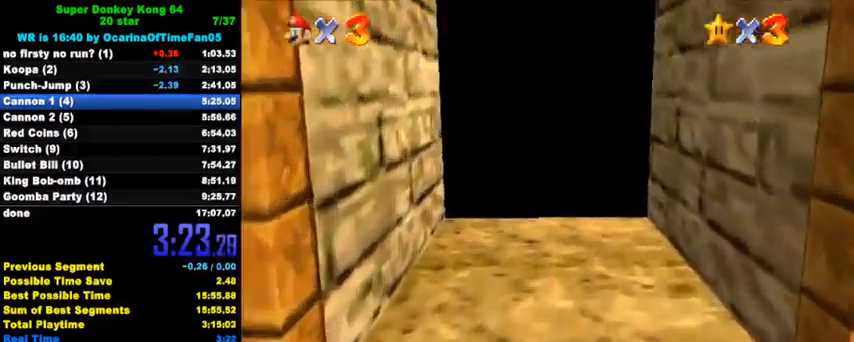
{"keys": ["up"], "events": [[233, "ctrl", "down"], [267, "up", "up"], [333, "ctrl", "up"], [400, "up", "down"]]}
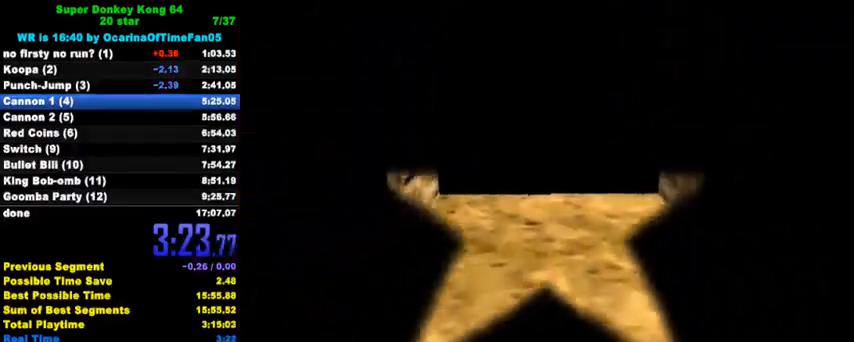
{"keys": ["up"], "events": []}
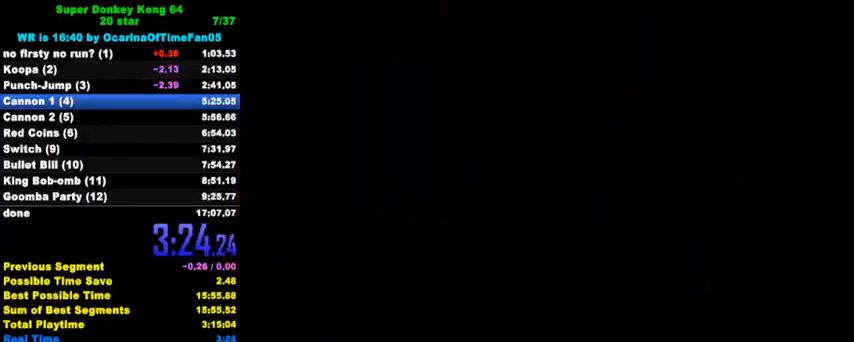
{"keys": ["up"], "events": []}
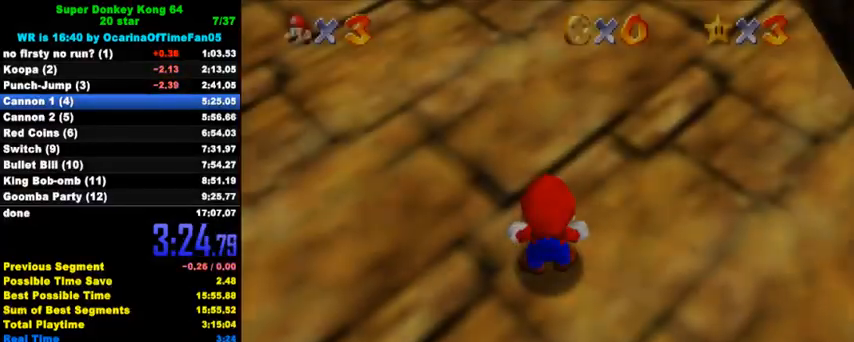
{"keys": ["shift", "up", "y"], "events": [[167, "y", "down"], [233, "shift", "down"]]}
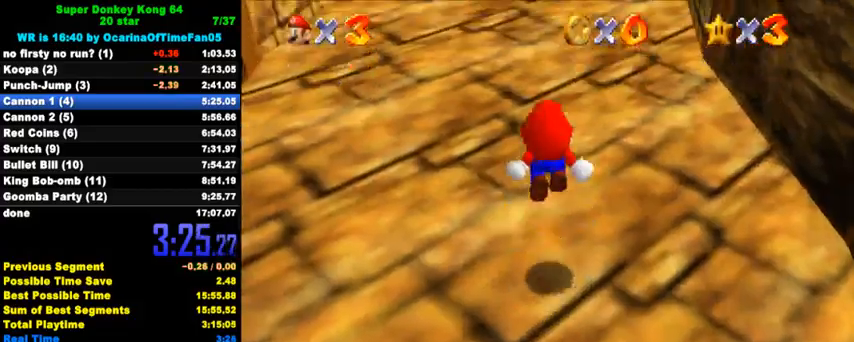
{"keys": ["up"], "events": [[67, "shift", "up"], [100, "y", "up"]]}
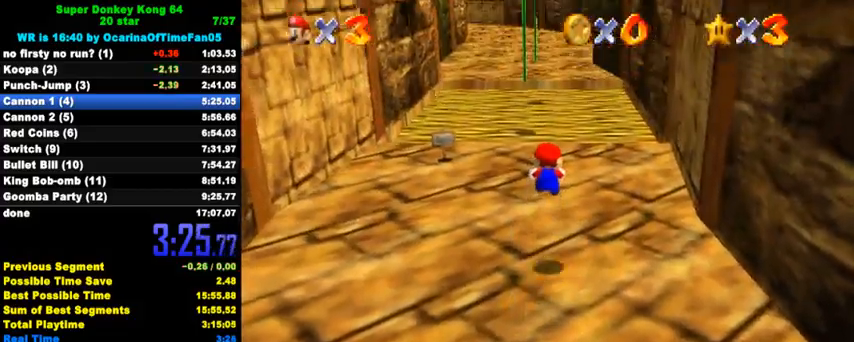
{"keys": ["up"], "events": []}
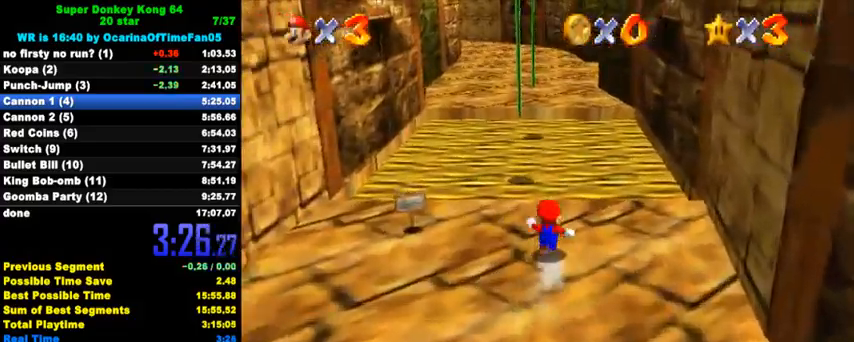
{"keys": ["right", "shift", "up", "y"], "events": [[167, "left", "down"], [300, "y", "down"], [367, "shift", "down"], [400, "left", "up"], [400, "right", "down"]]}
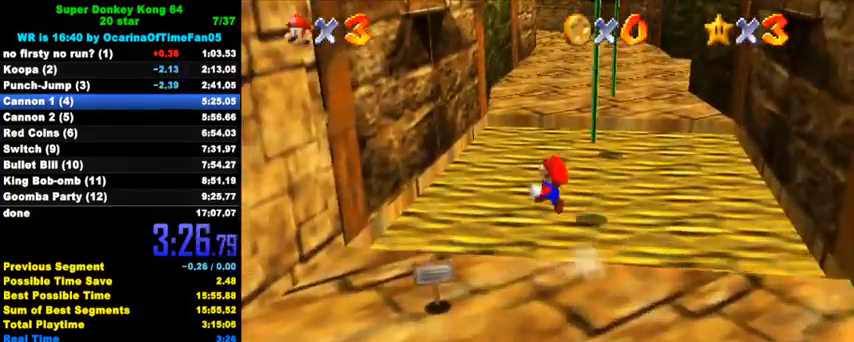
{"keys": ["right", "shift", "up", "y"], "events": []}